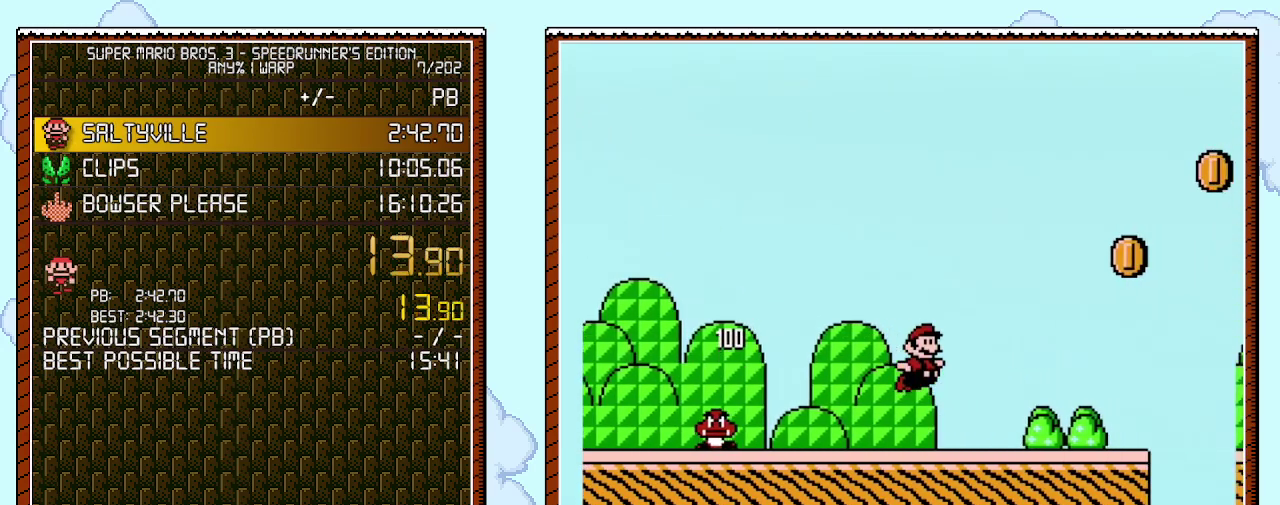
Gameplay with a controller (Nintendo layout); each line is a JSON object with the inputs held at the frame after it. "events" lists button and stick changes between this image and that frame as [ms after this image, input, new state], when the widget could be followed in between. Not read: L3 R3.
{"buttons": ["B", "DPAD_RIGHT"], "events": [[333, "A", "down"], [433, "A", "up"]]}
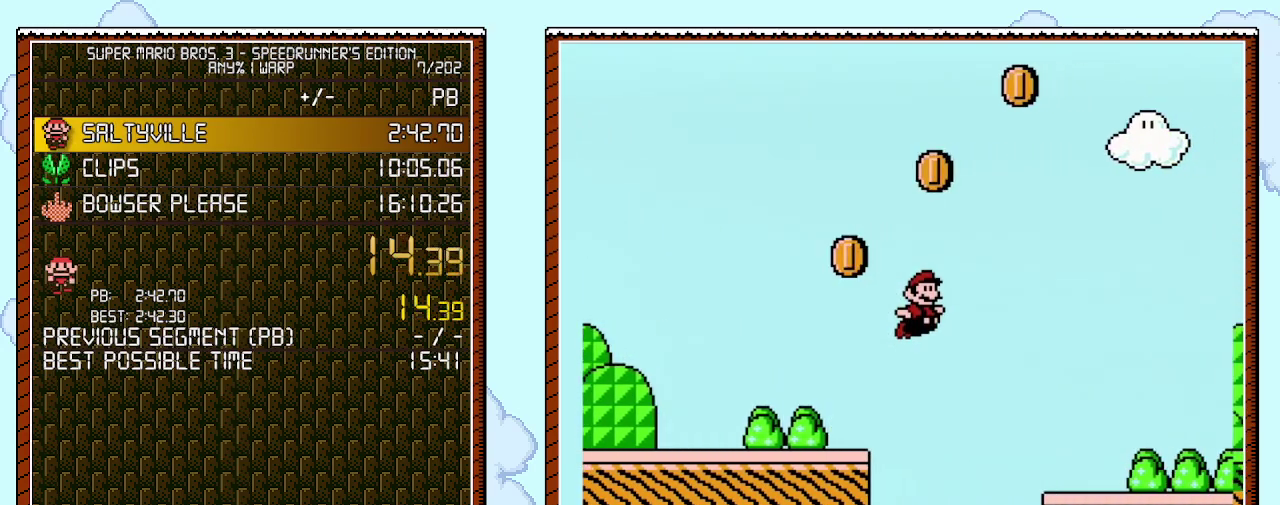
{"buttons": ["B", "DPAD_RIGHT"], "events": []}
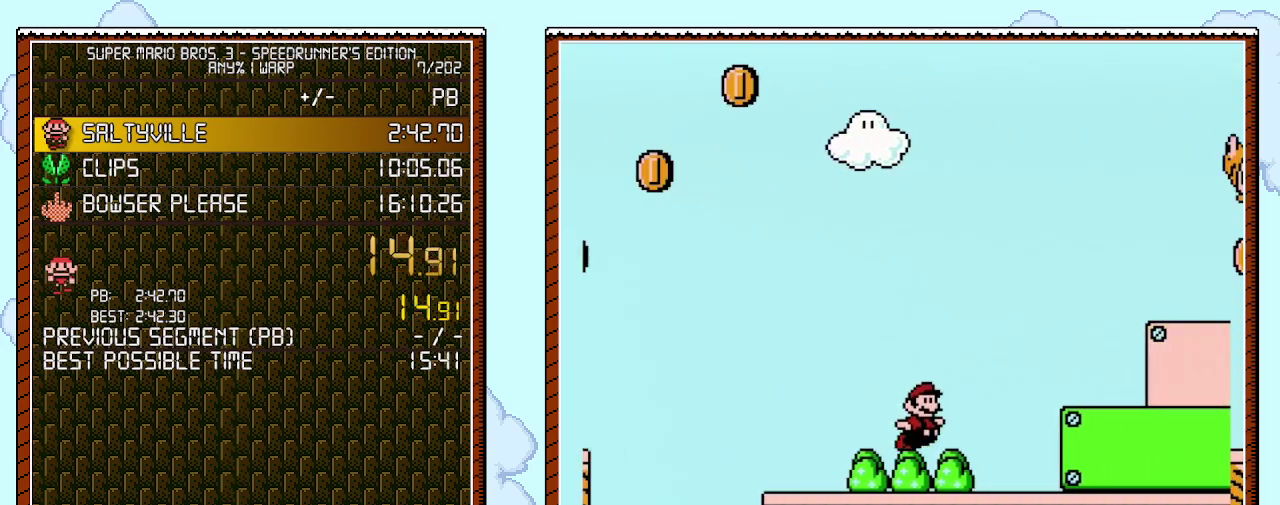
{"buttons": ["A", "B", "DPAD_RIGHT"], "events": [[17, "A", "down"]]}
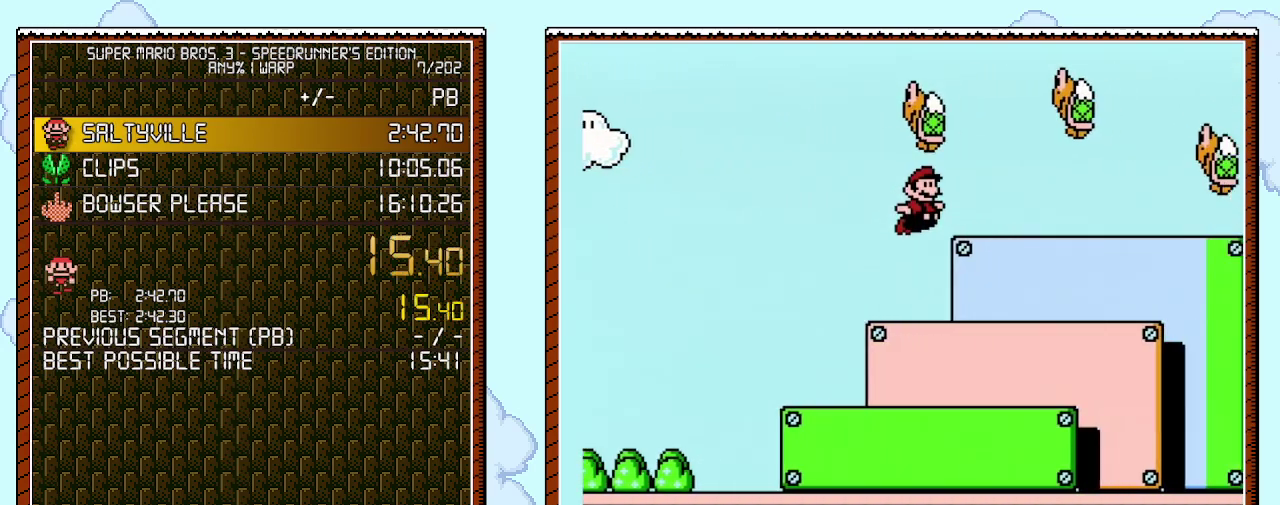
{"buttons": ["A", "B", "DPAD_RIGHT"], "events": [[17, "A", "up"], [233, "DPAD_DOWN", "down"], [233, "DPAD_RIGHT", "up"], [333, "A", "down"], [400, "DPAD_RIGHT", "down"], [433, "DPAD_DOWN", "up"]]}
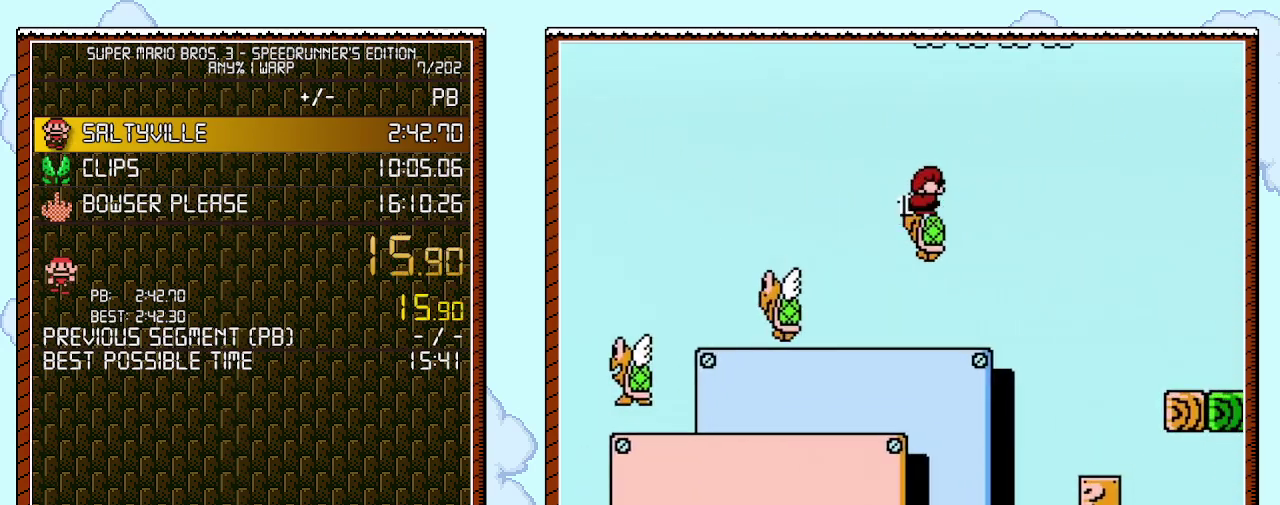
{"buttons": ["A", "B", "DPAD_RIGHT"], "events": []}
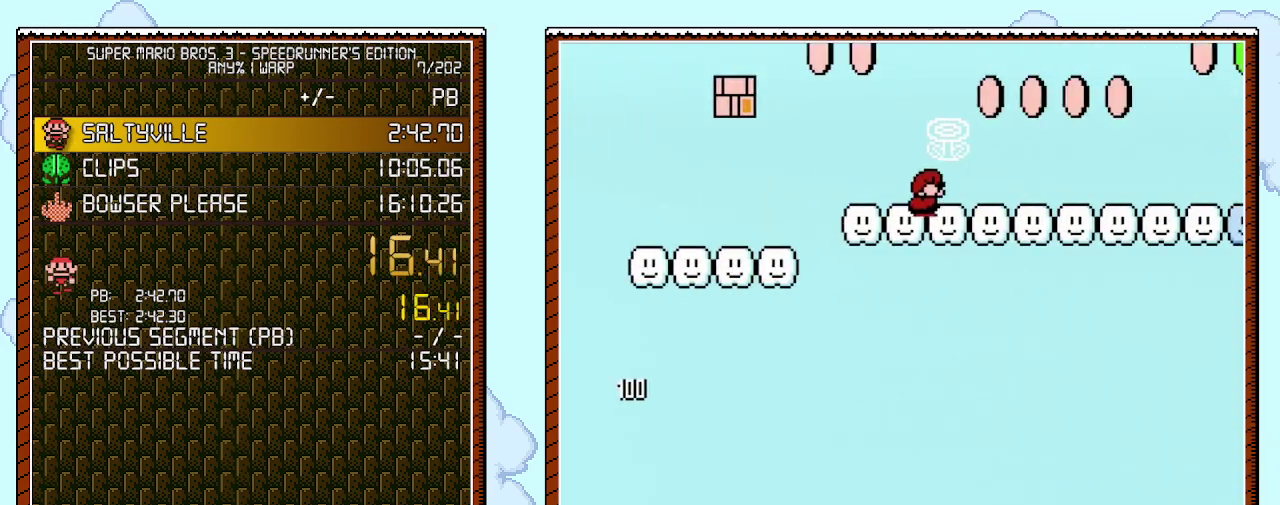
{"buttons": ["B", "DPAD_RIGHT"], "events": [[183, "A", "up"]]}
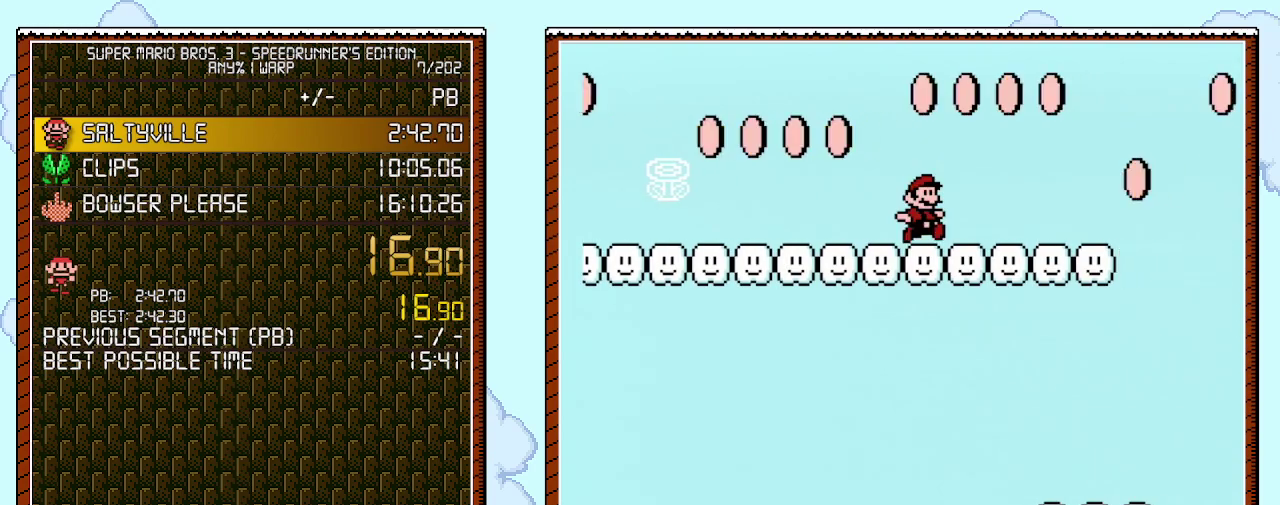
{"buttons": ["A", "B", "DPAD_RIGHT"], "events": [[367, "A", "down"]]}
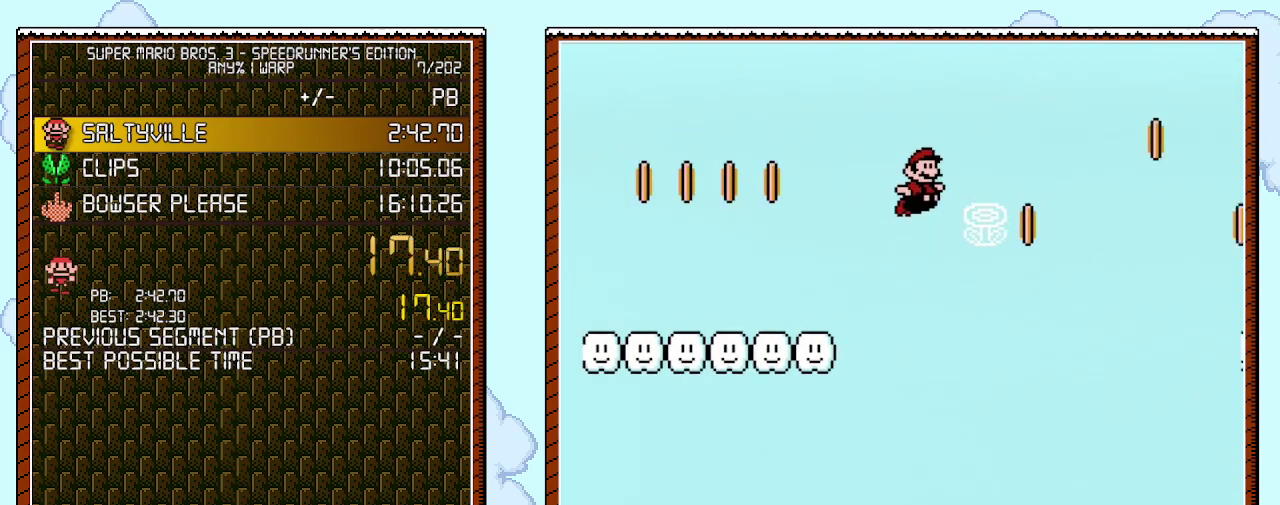
{"buttons": ["A", "B", "DPAD_RIGHT"], "events": []}
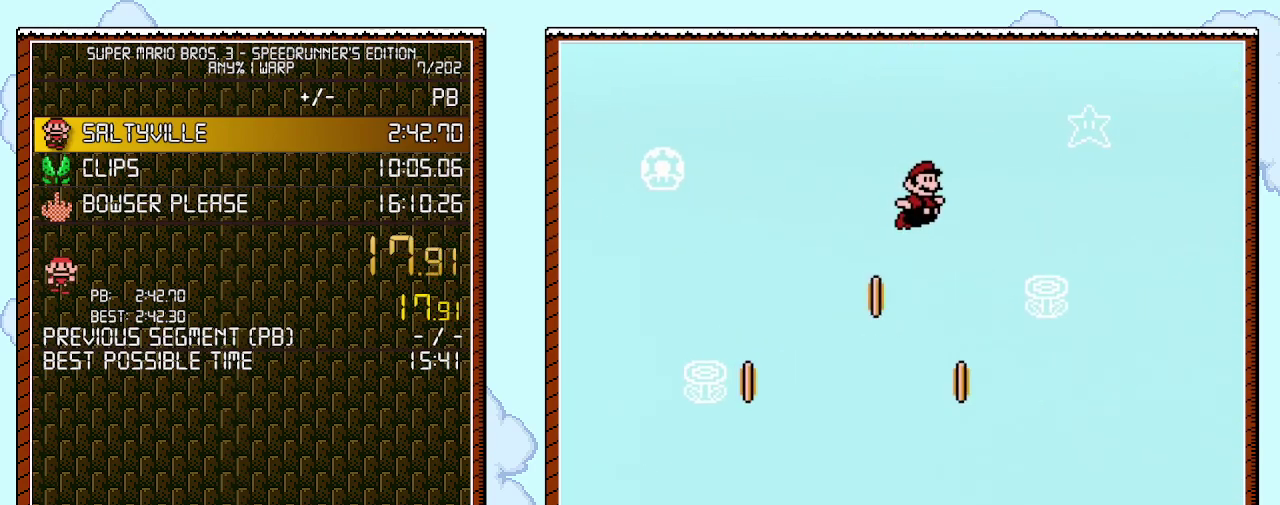
{"buttons": ["A", "B", "DPAD_RIGHT"], "events": []}
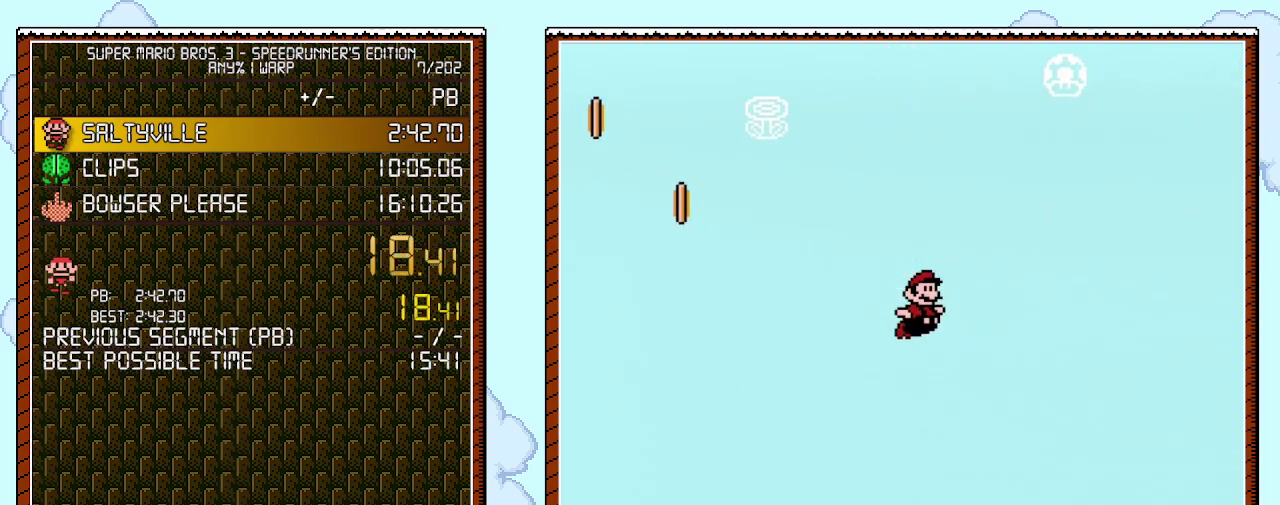
{"buttons": ["A", "B", "DPAD_RIGHT"], "events": []}
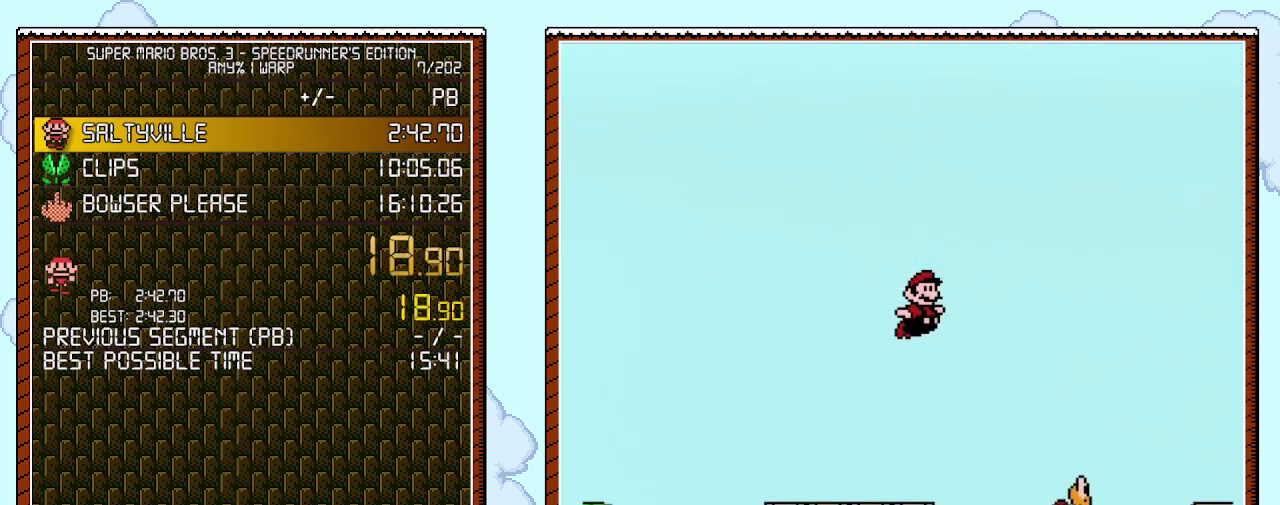
{"buttons": ["A", "B", "DPAD_RIGHT"], "events": []}
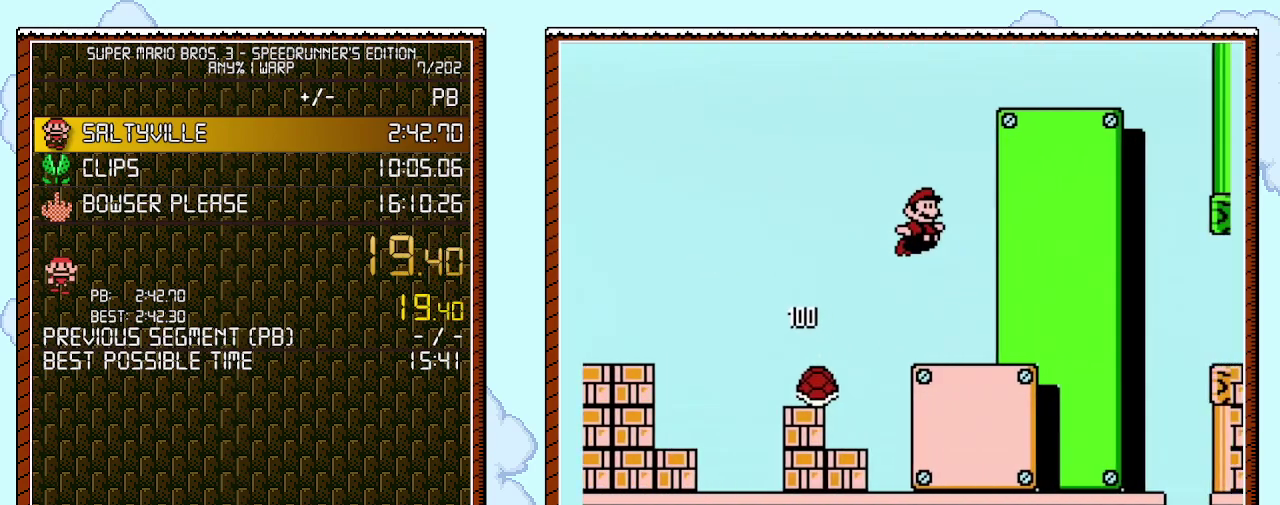
{"buttons": ["B", "DPAD_RIGHT"], "events": [[117, "A", "up"]]}
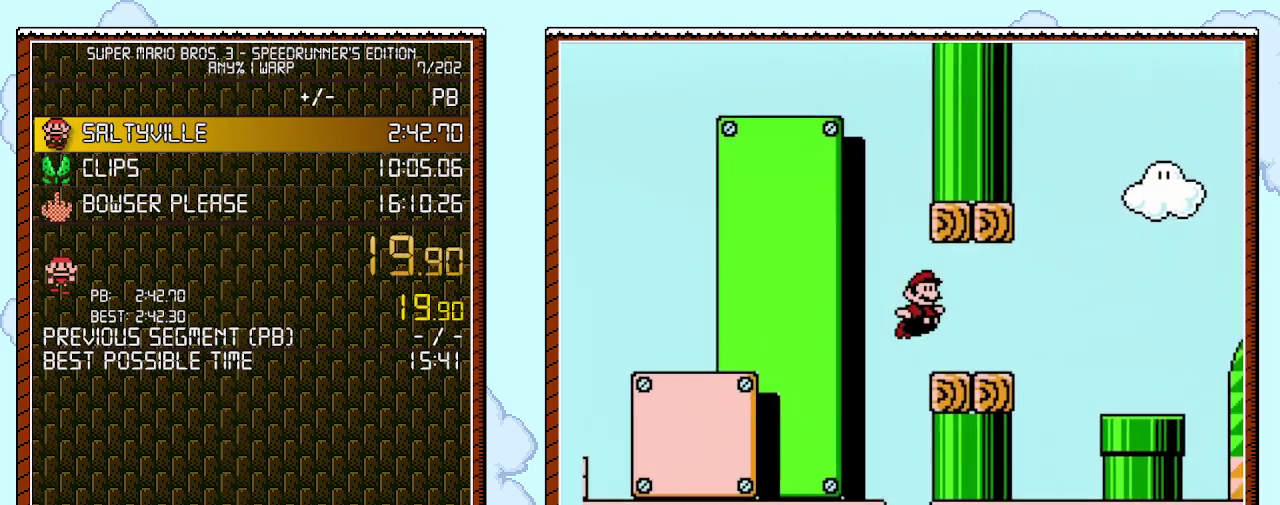
{"buttons": ["A", "B", "DPAD_RIGHT"], "events": [[183, "A", "down"]]}
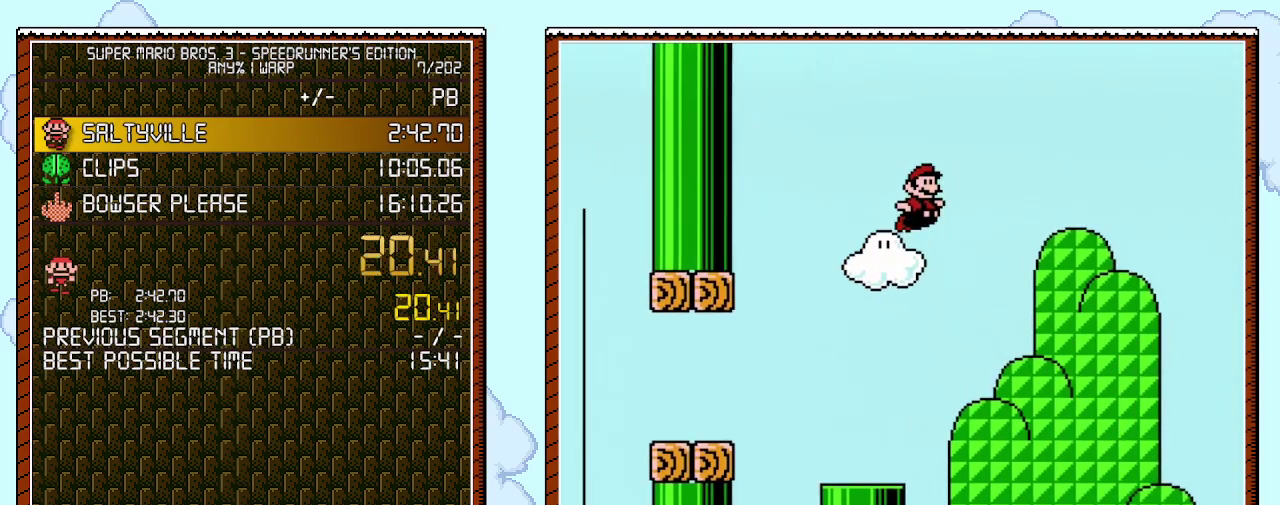
{"buttons": ["B", "DPAD_RIGHT"], "events": [[433, "A", "up"]]}
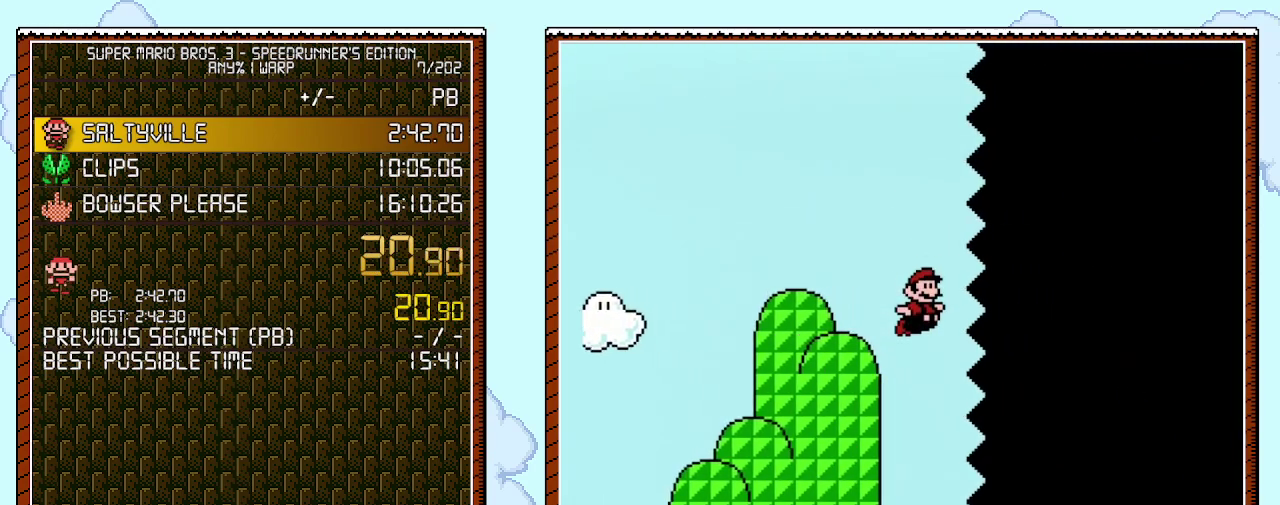
{"buttons": ["B", "DPAD_RIGHT"], "events": []}
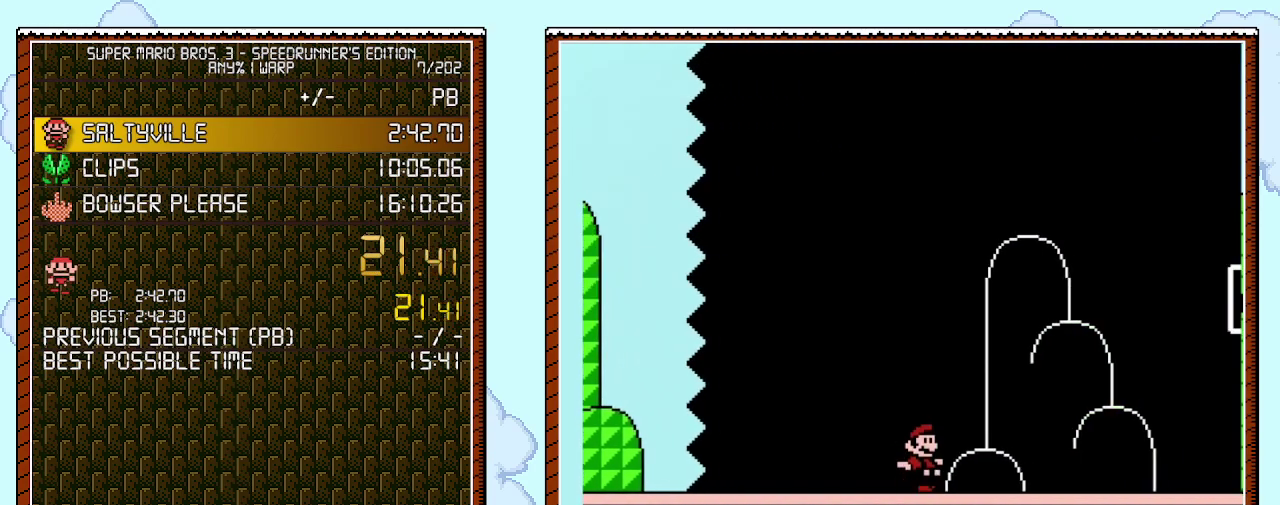
{"buttons": ["A", "B", "DPAD_RIGHT"], "events": [[367, "A", "down"]]}
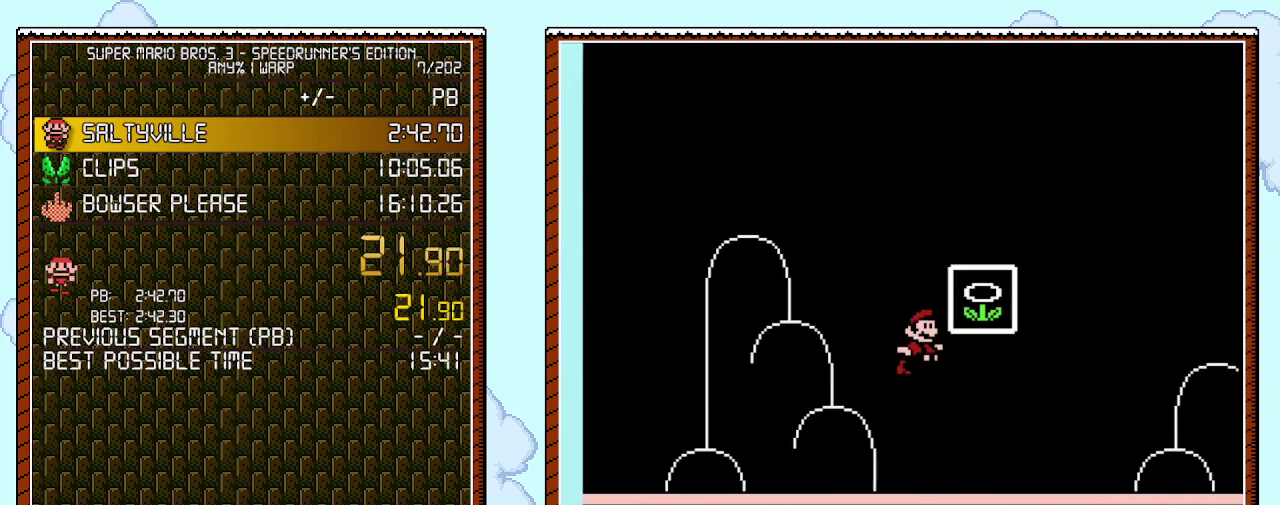
{"buttons": [], "events": [[250, "A", "up"], [300, "B", "up"], [300, "DPAD_RIGHT", "up"]]}